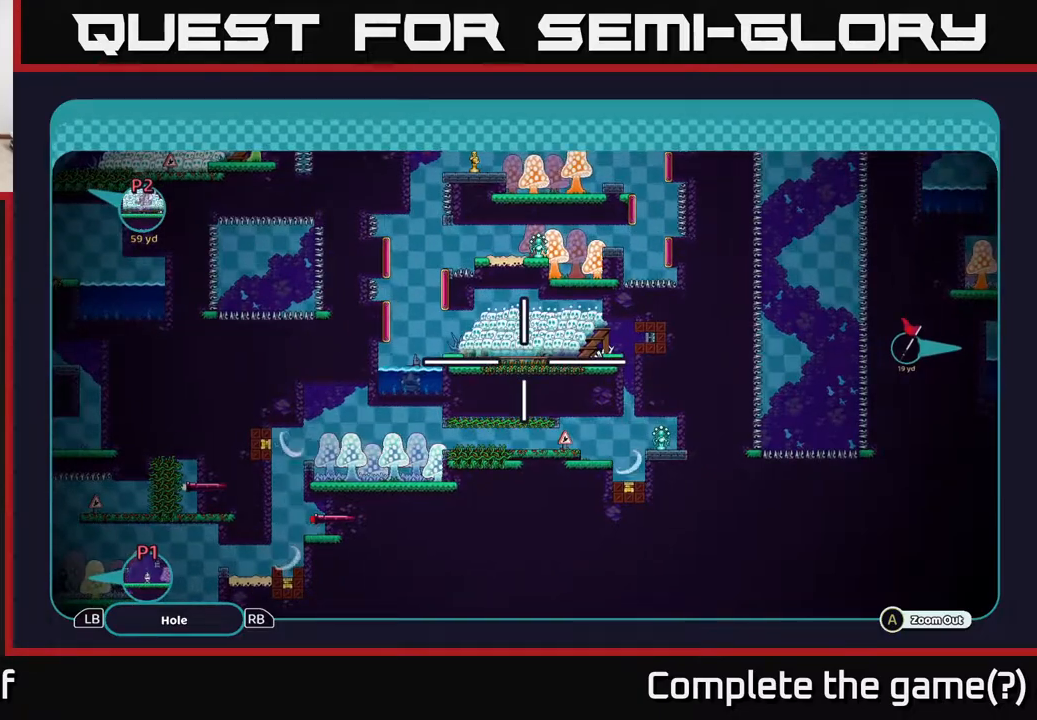
Gameplay with a controller (Xbox layout); each line is a JSON object with the inputs held at the frame after it. "events" lists button and stick changes between this image and that frame as [ms after this image, input, new state], when the widget could be followed in between.
{"buttons": ["A"], "left_stick": "center", "right_stick": "center", "events": [[167, "left_stick", "down-left"], [333, "left_stick", "center"]]}
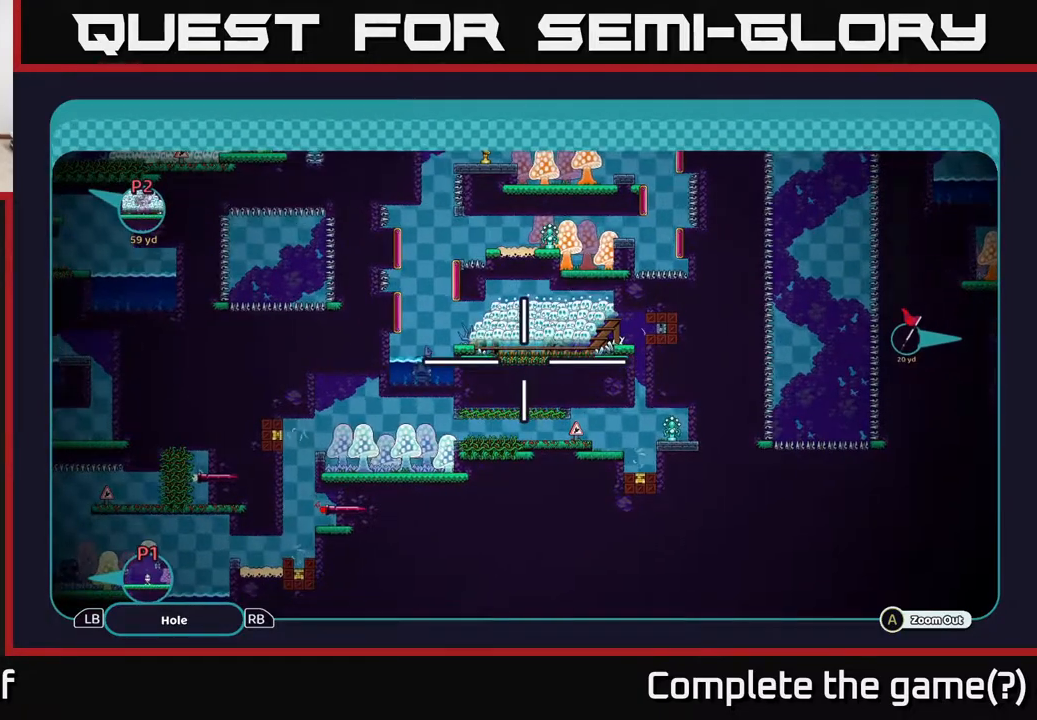
{"buttons": ["A"], "left_stick": "up-left", "right_stick": "center", "events": [[483, "left_stick", "up-left"]]}
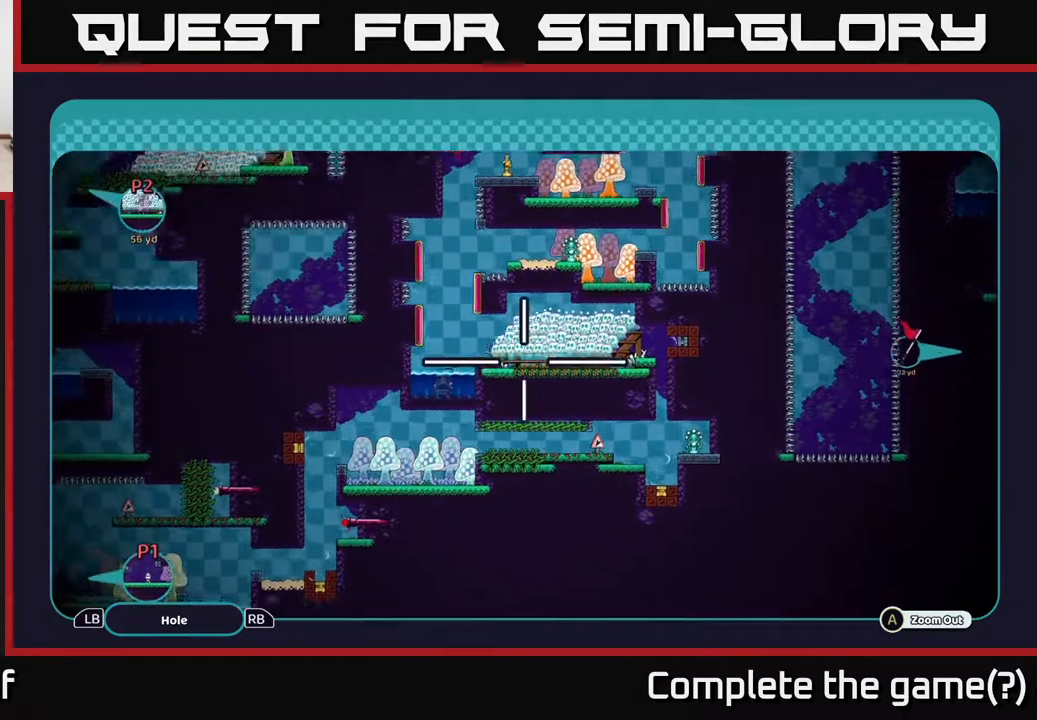
{"buttons": ["A"], "left_stick": "right", "right_stick": "center", "events": [[417, "left_stick", "right"]]}
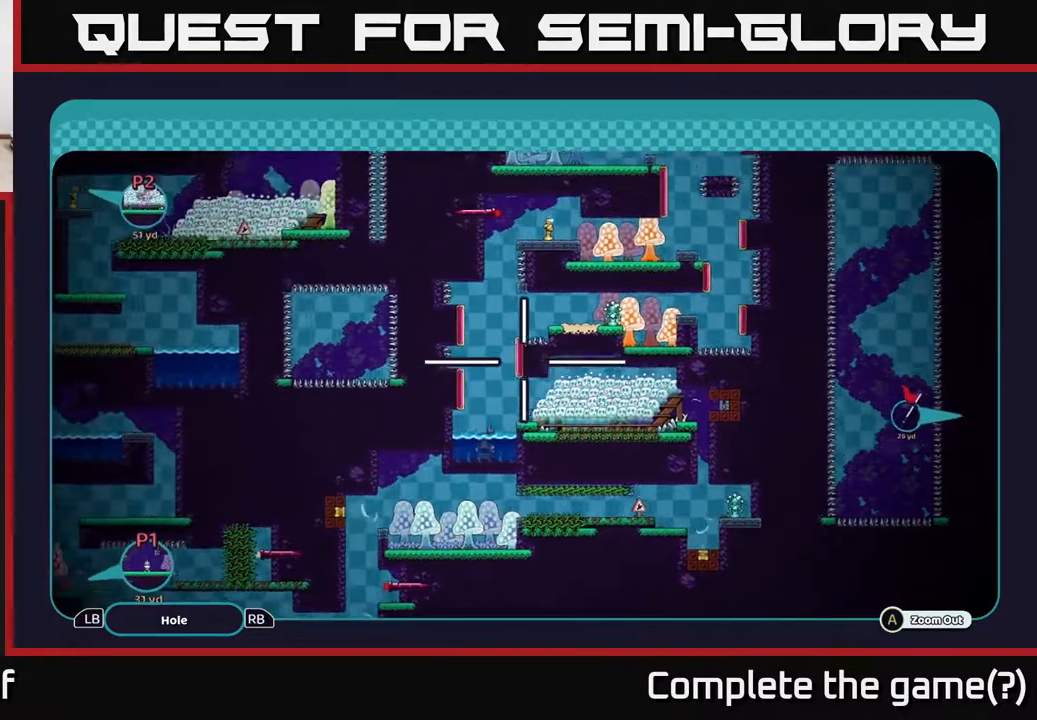
{"buttons": ["A"], "left_stick": "up-right", "right_stick": "center", "events": [[133, "left_stick", "up"], [200, "left_stick", "left"], [367, "left_stick", "up-right"]]}
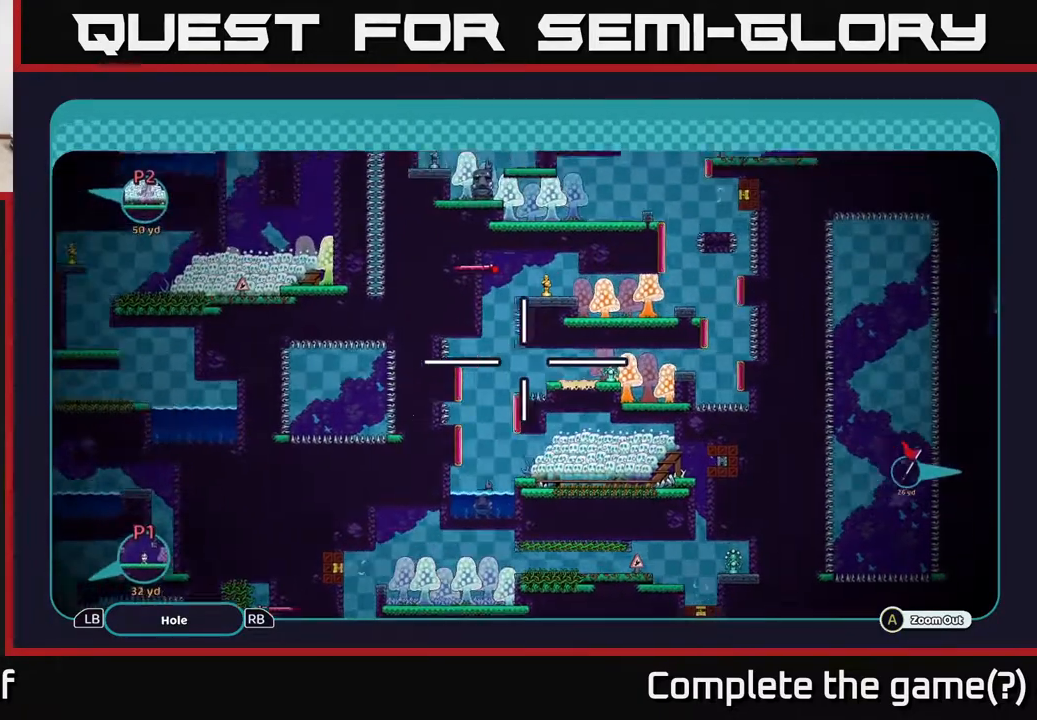
{"buttons": ["A"], "left_stick": "up-right", "right_stick": "center", "events": [[17, "left_stick", "right"], [450, "left_stick", "up-right"]]}
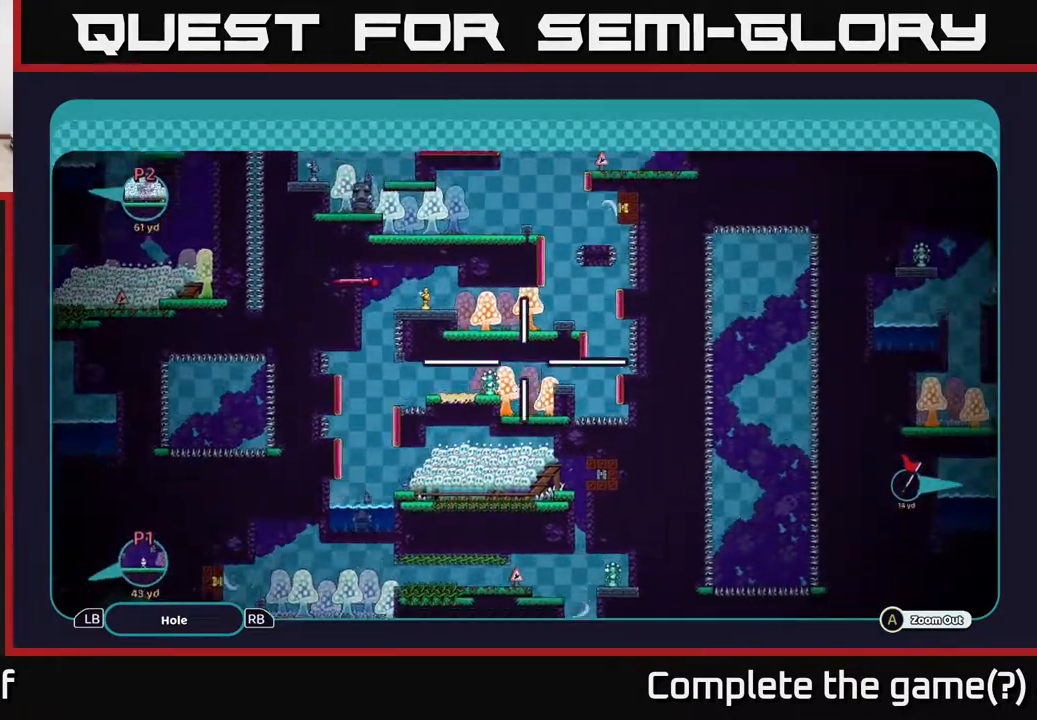
{"buttons": ["A"], "left_stick": "center", "right_stick": "center", "events": [[83, "left_stick", "right"], [400, "left_stick", "center"]]}
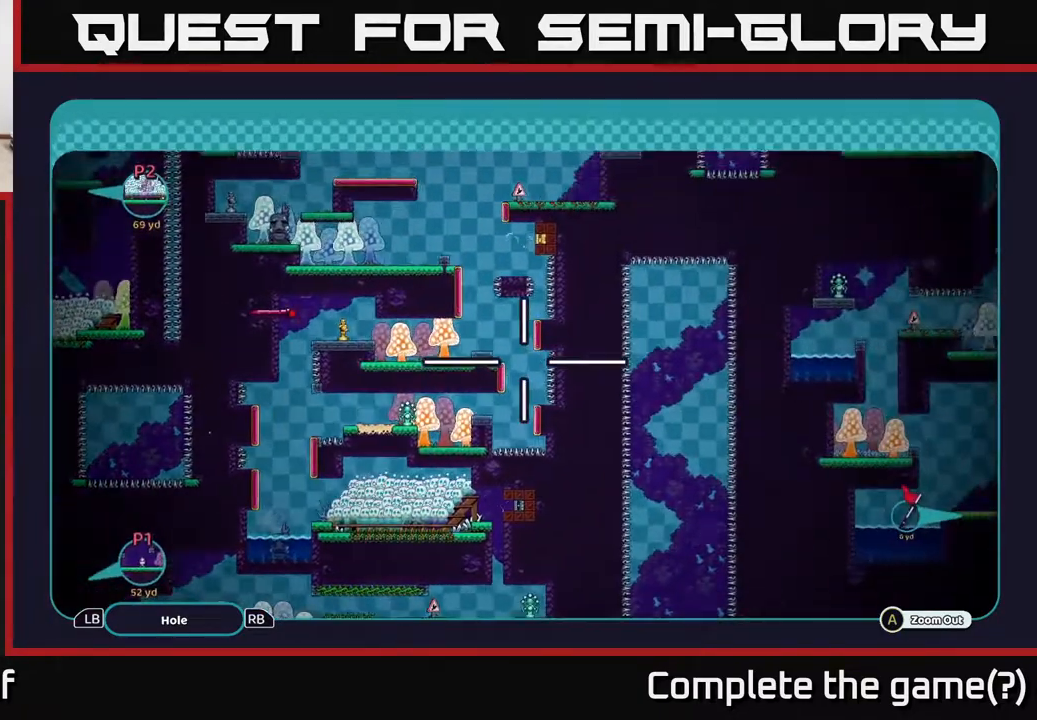
{"buttons": ["A"], "left_stick": "center", "right_stick": "center", "events": []}
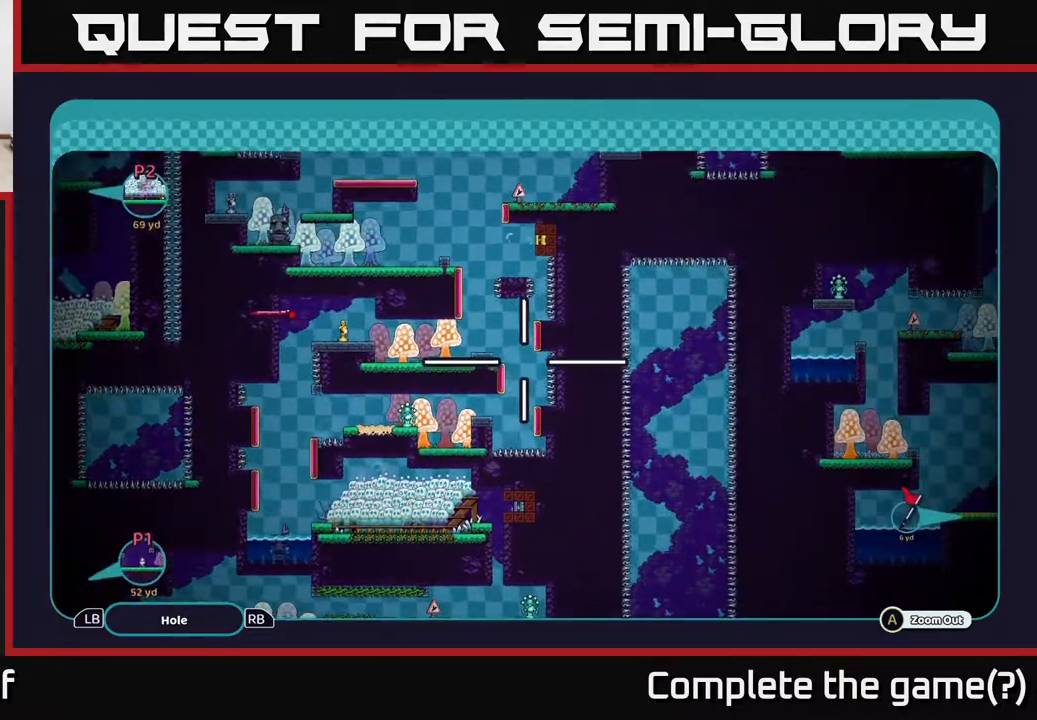
{"buttons": ["A"], "left_stick": "down-left", "right_stick": "center", "events": [[50, "left_stick", "up"], [317, "left_stick", "down-left"]]}
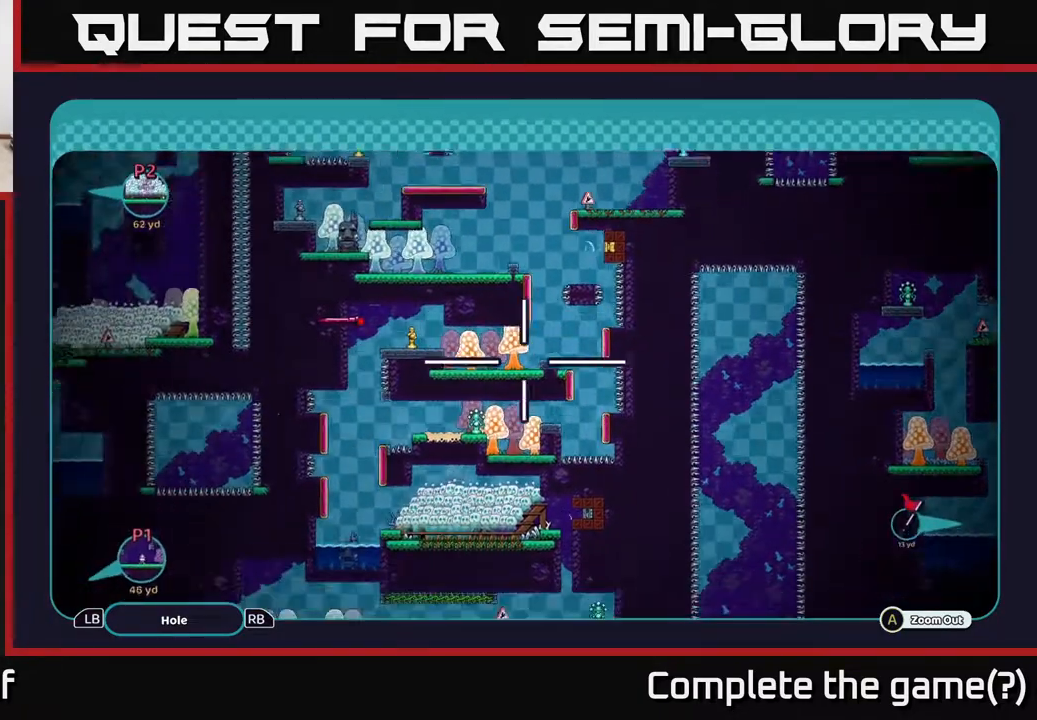
{"buttons": ["A"], "left_stick": "center", "right_stick": "center", "events": [[267, "left_stick", "center"]]}
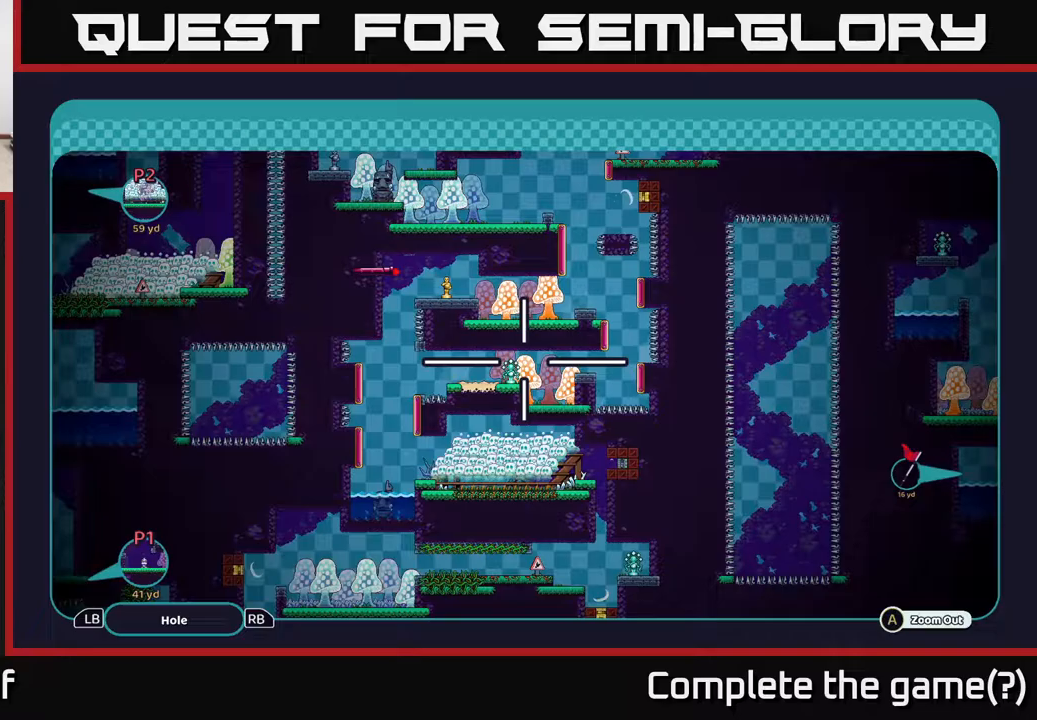
{"buttons": ["A"], "left_stick": "center", "right_stick": "center", "events": [[267, "left_stick", "down"], [450, "left_stick", "center"]]}
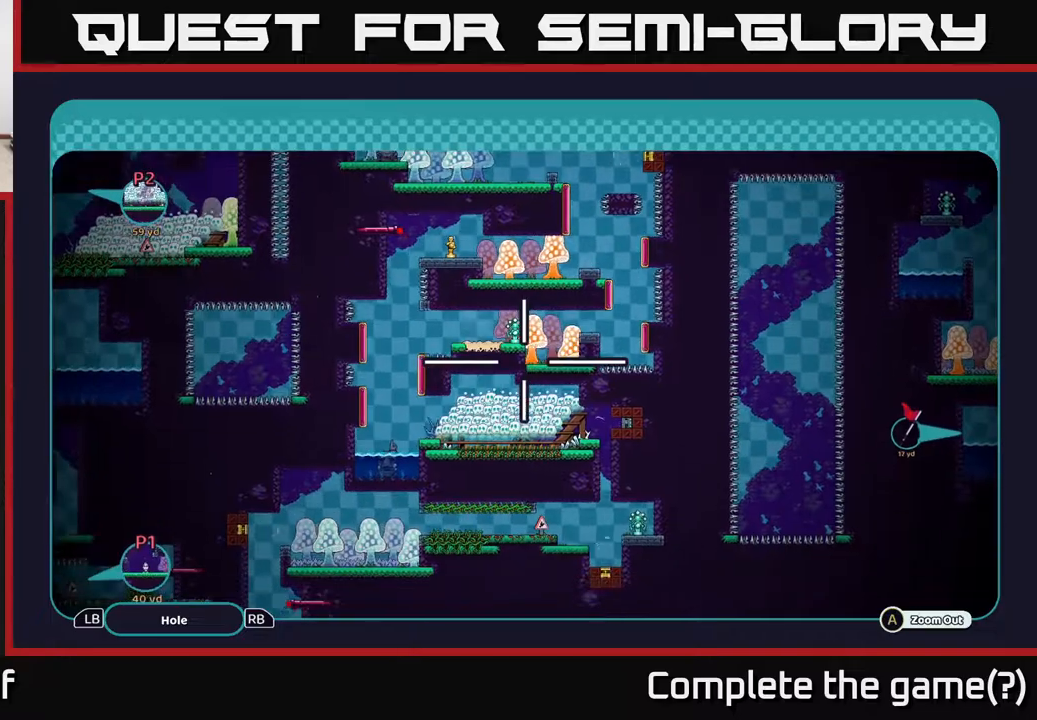
{"buttons": ["A"], "left_stick": "center", "right_stick": "center", "events": []}
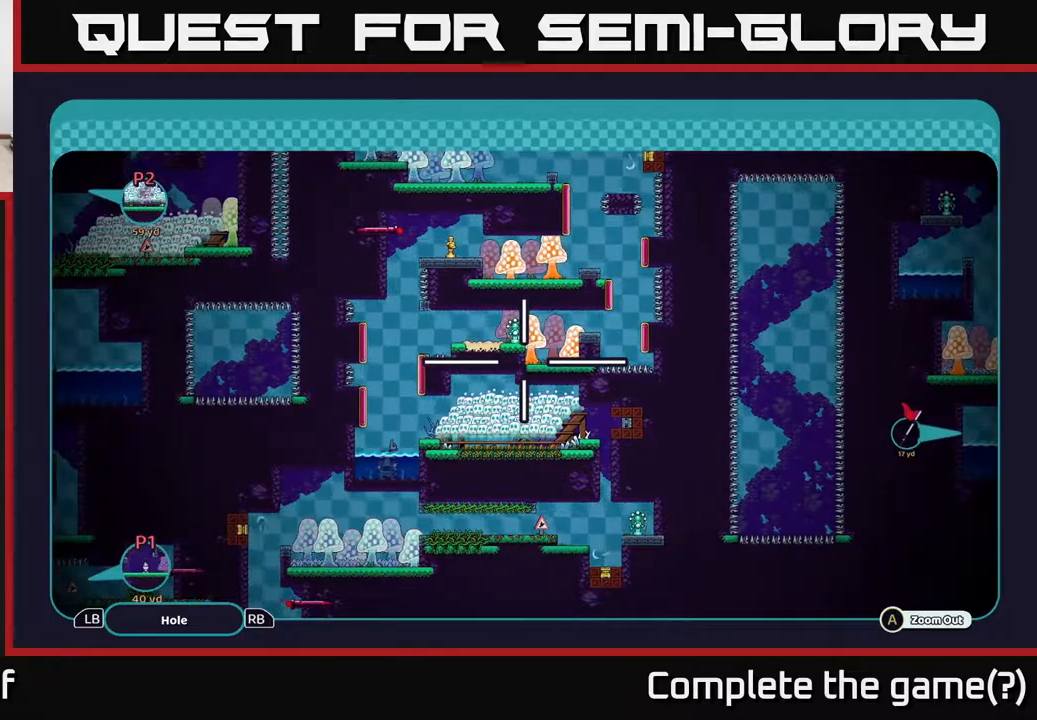
{"buttons": ["A"], "left_stick": "center", "right_stick": "center", "events": []}
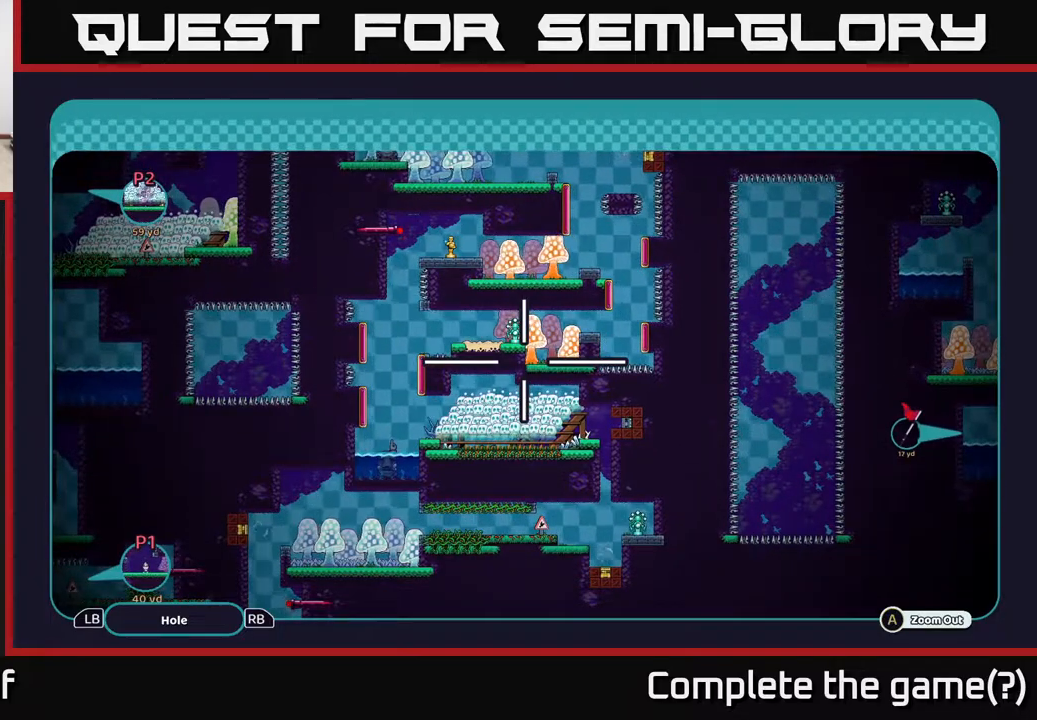
{"buttons": ["A"], "left_stick": "up", "right_stick": "center", "events": [[150, "left_stick", "up-right"], [250, "left_stick", "down-right"], [450, "left_stick", "up"]]}
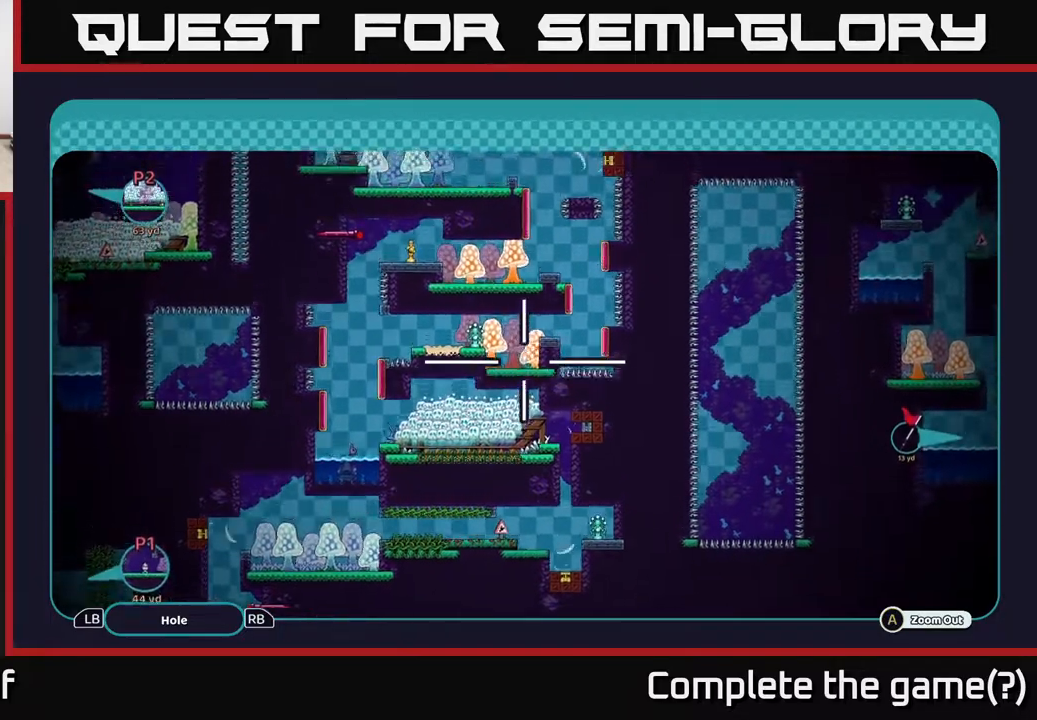
{"buttons": ["A"], "left_stick": "right", "right_stick": "center", "events": [[50, "left_stick", "up-right"], [283, "left_stick", "down-right"], [467, "left_stick", "right"]]}
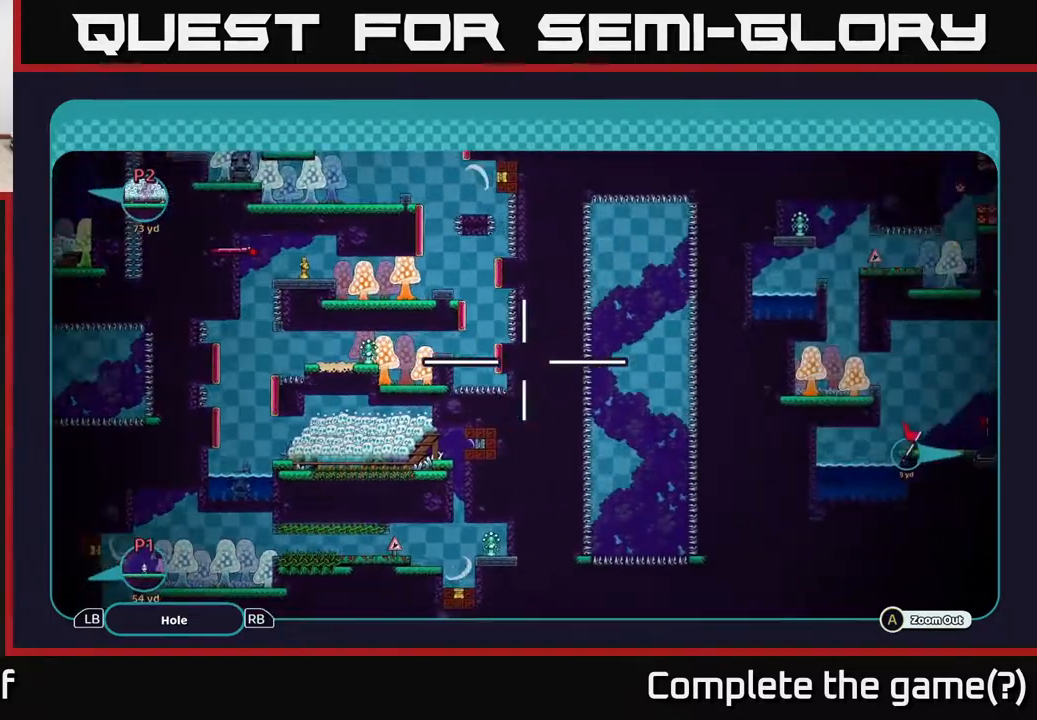
{"buttons": ["A"], "left_stick": "up-right", "right_stick": "center", "events": [[33, "left_stick", "up-left"], [350, "left_stick", "center"], [433, "left_stick", "up-right"]]}
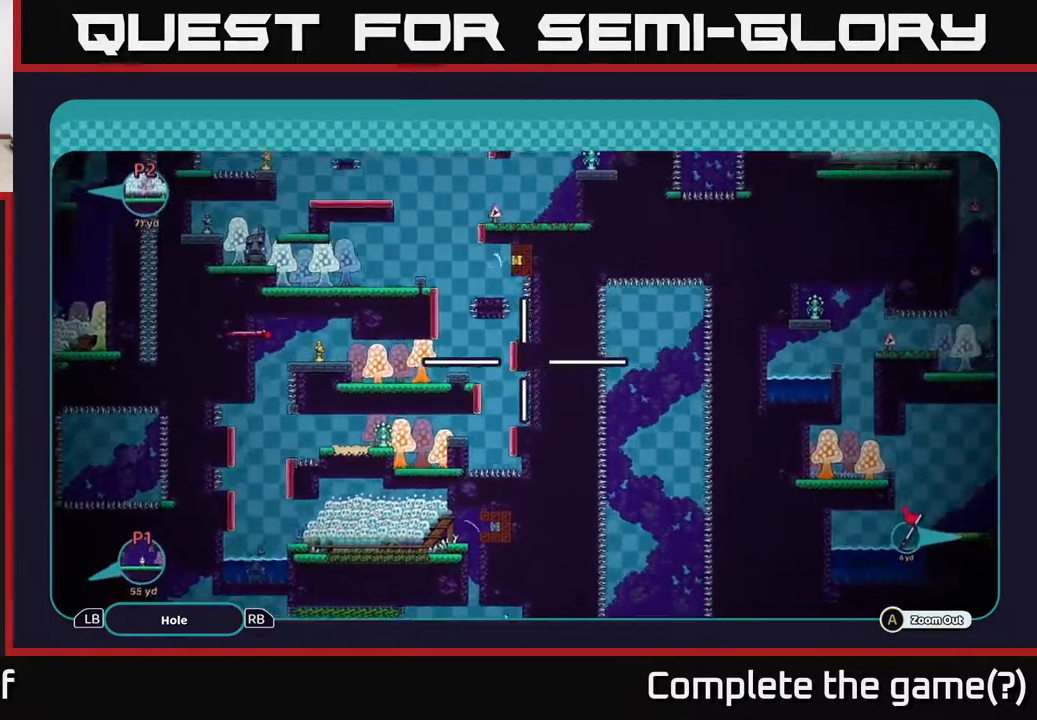
{"buttons": ["A"], "left_stick": "up-right", "right_stick": "center", "events": [[83, "left_stick", "left"], [333, "left_stick", "up"], [433, "left_stick", "up-right"]]}
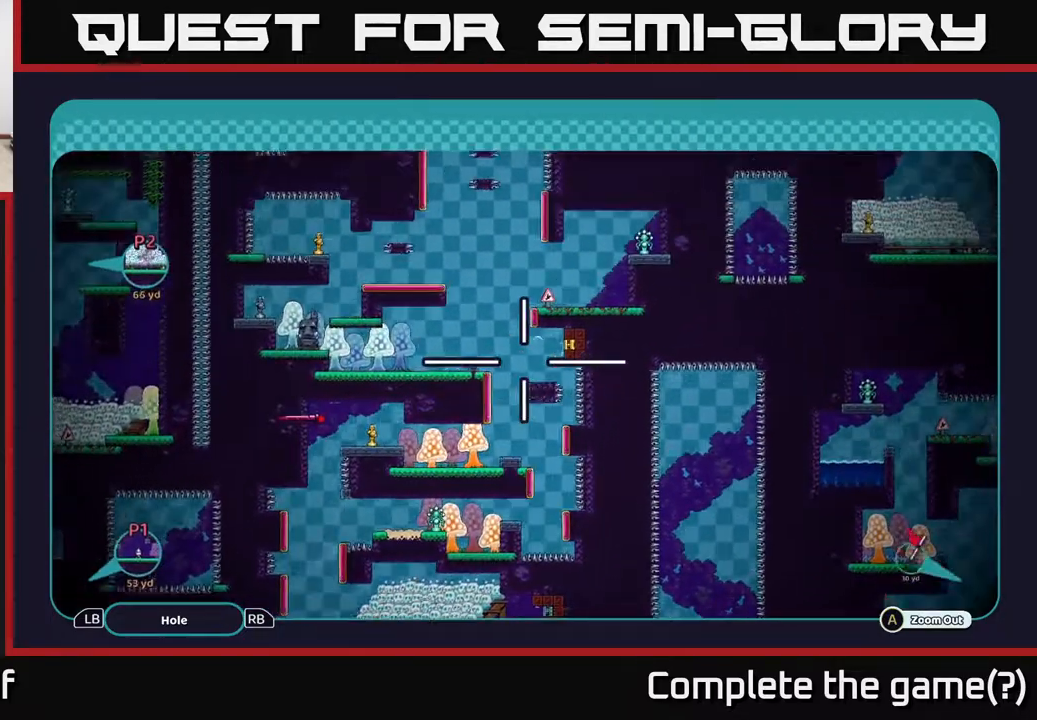
{"buttons": ["A"], "left_stick": "up-right", "right_stick": "center", "events": [[150, "left_stick", "up-left"], [383, "left_stick", "up-right"]]}
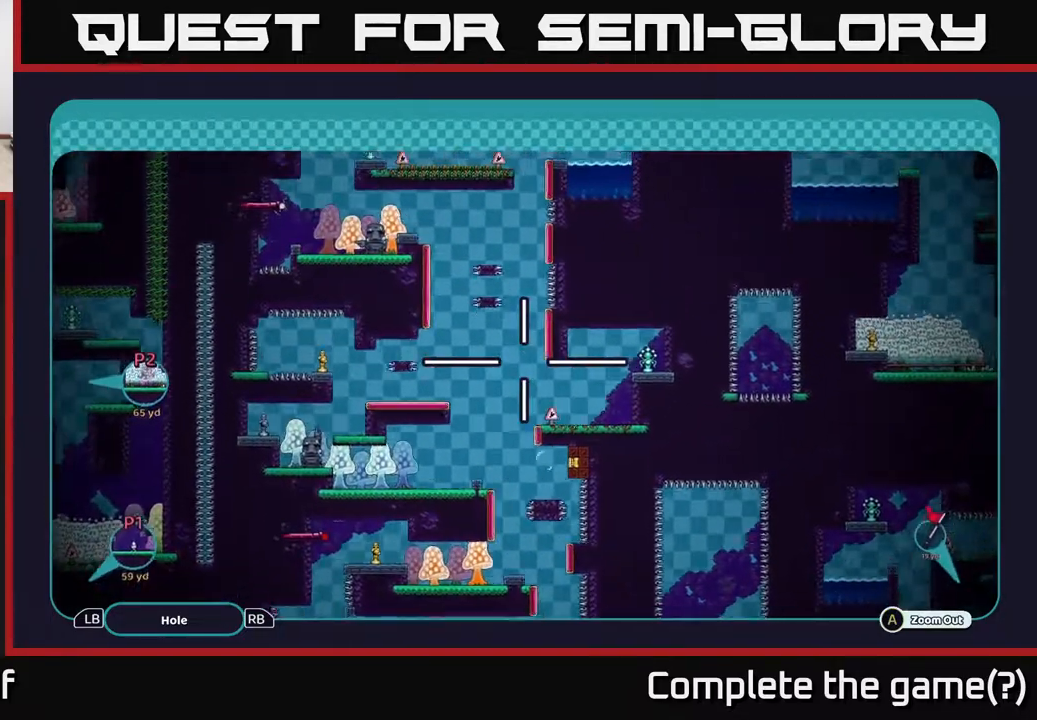
{"buttons": ["A"], "left_stick": "up-left", "right_stick": "center", "events": [[67, "left_stick", "up-left"], [250, "left_stick", "up-right"], [483, "left_stick", "up-left"]]}
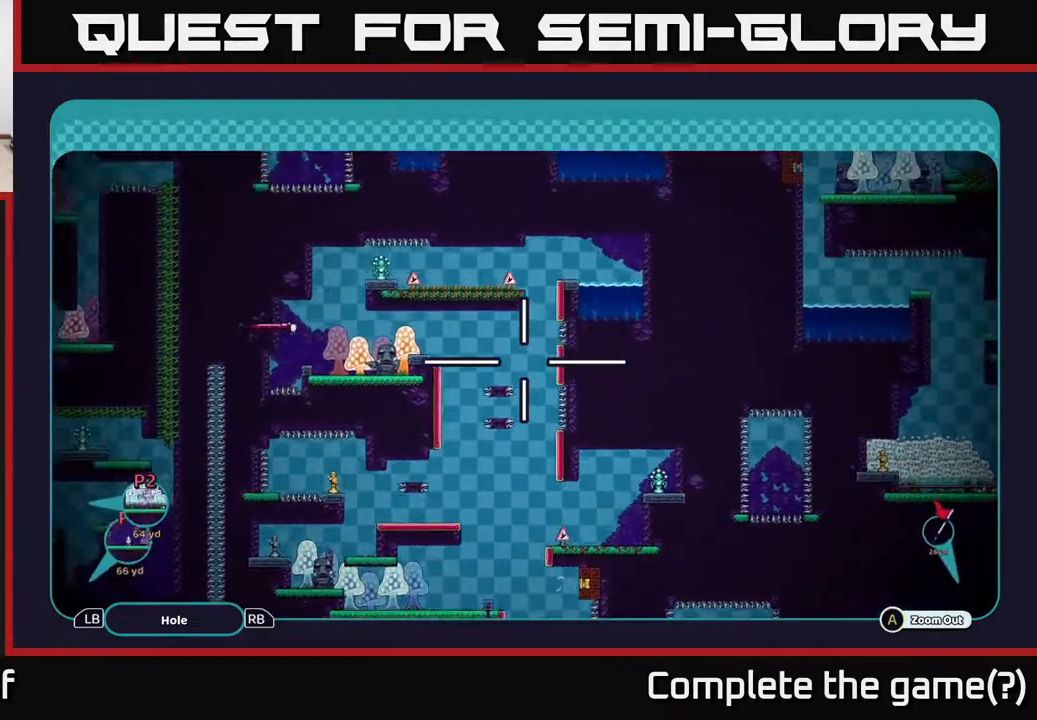
{"buttons": ["A"], "left_stick": "center", "right_stick": "center", "events": [[183, "left_stick", "up-right"], [400, "left_stick", "center"]]}
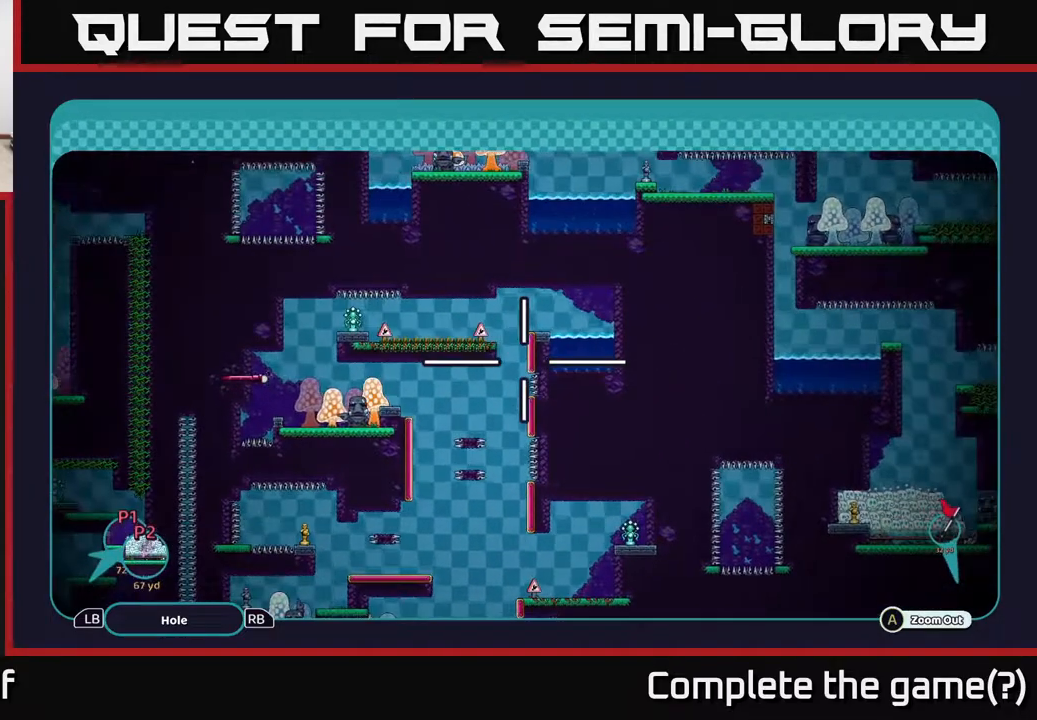
{"buttons": ["A"], "left_stick": "center", "right_stick": "center", "events": []}
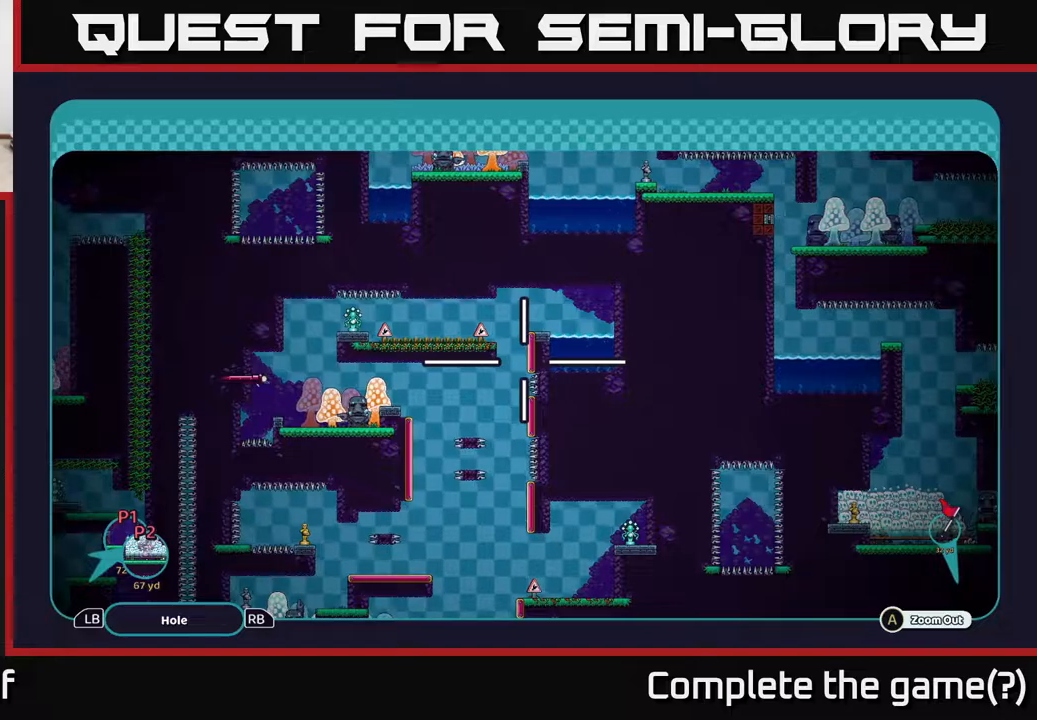
{"buttons": ["A"], "left_stick": "center", "right_stick": "center", "events": []}
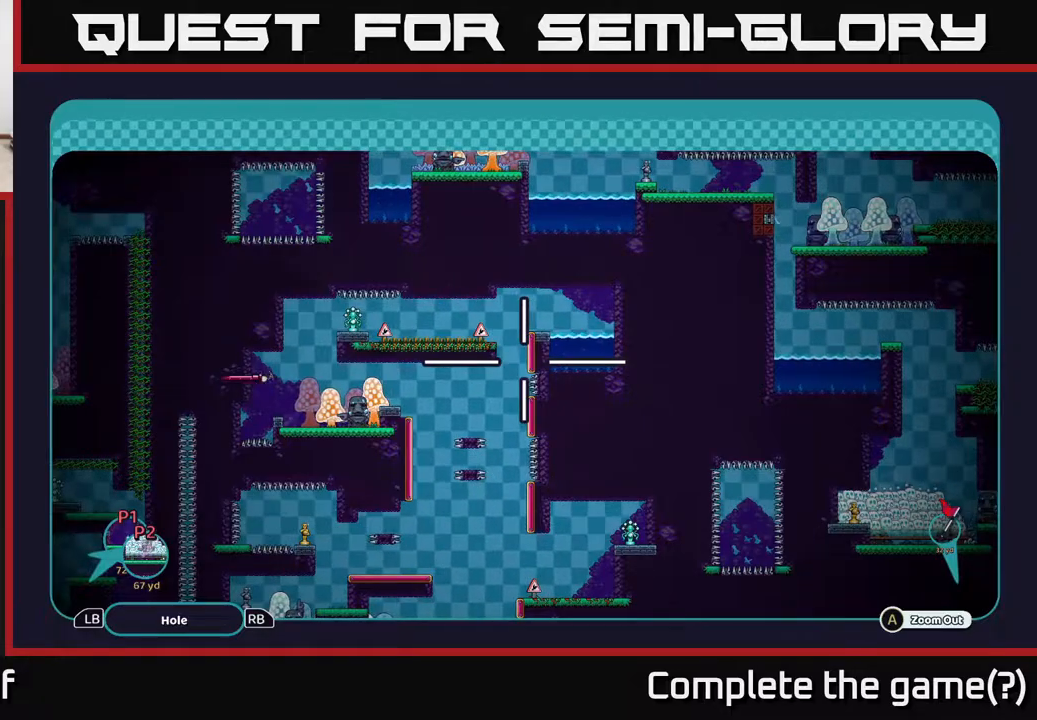
{"buttons": ["A"], "left_stick": "center", "right_stick": "center", "events": []}
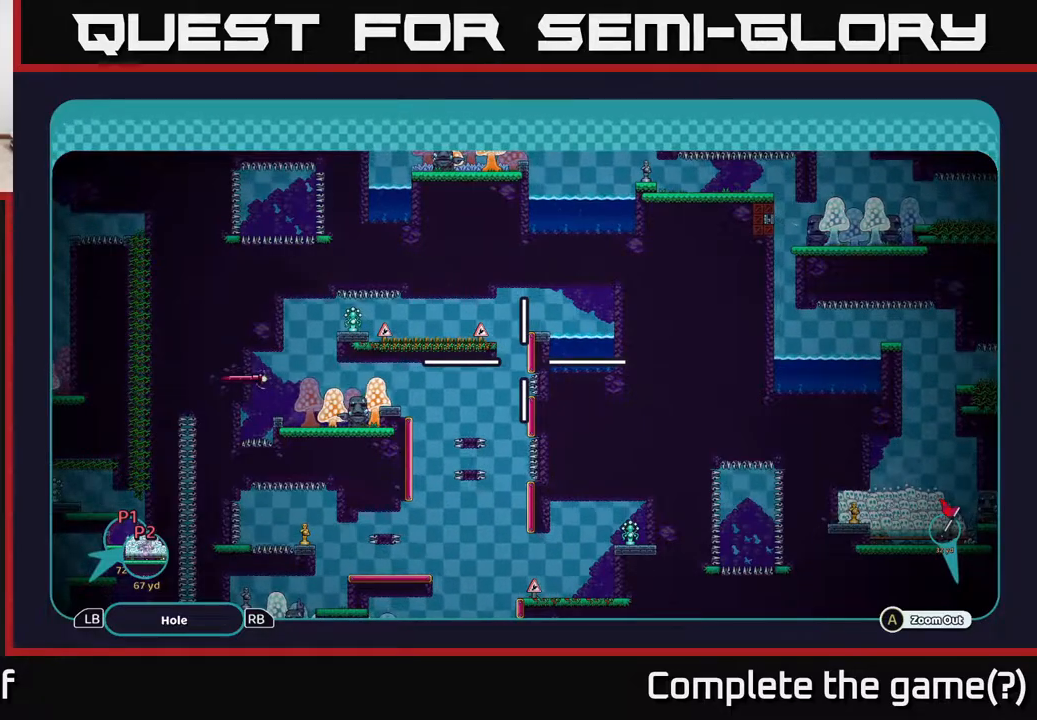
{"buttons": ["A"], "left_stick": "center", "right_stick": "center", "events": []}
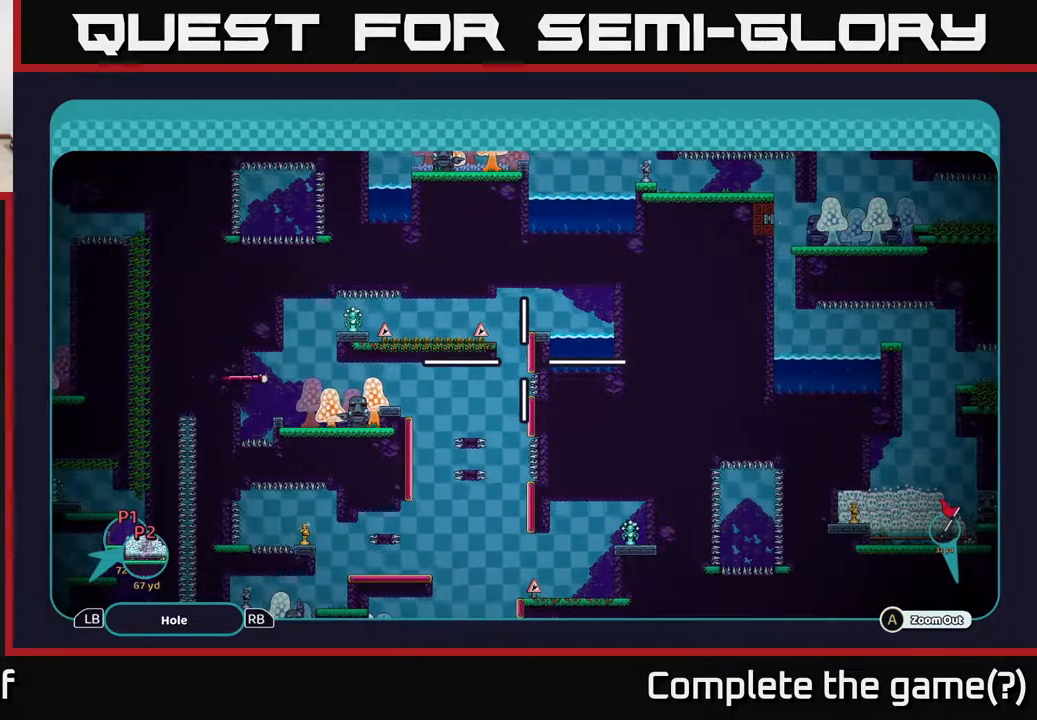
{"buttons": ["A"], "left_stick": "center", "right_stick": "center", "events": []}
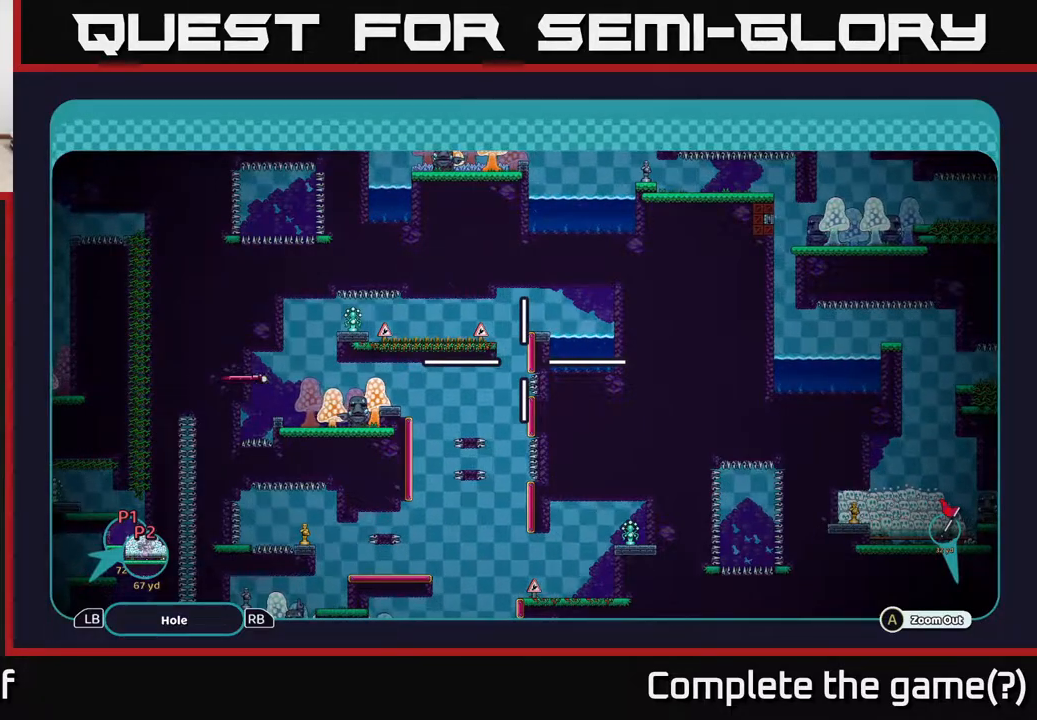
{"buttons": ["A"], "left_stick": "center", "right_stick": "center", "events": []}
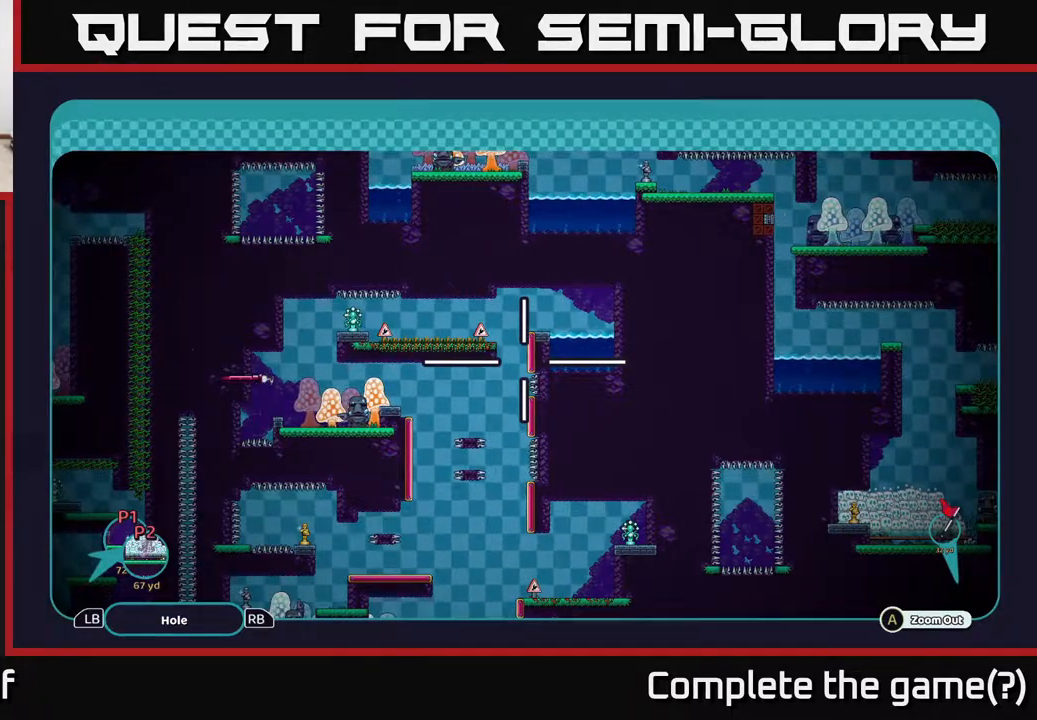
{"buttons": ["A"], "left_stick": "center", "right_stick": "center", "events": []}
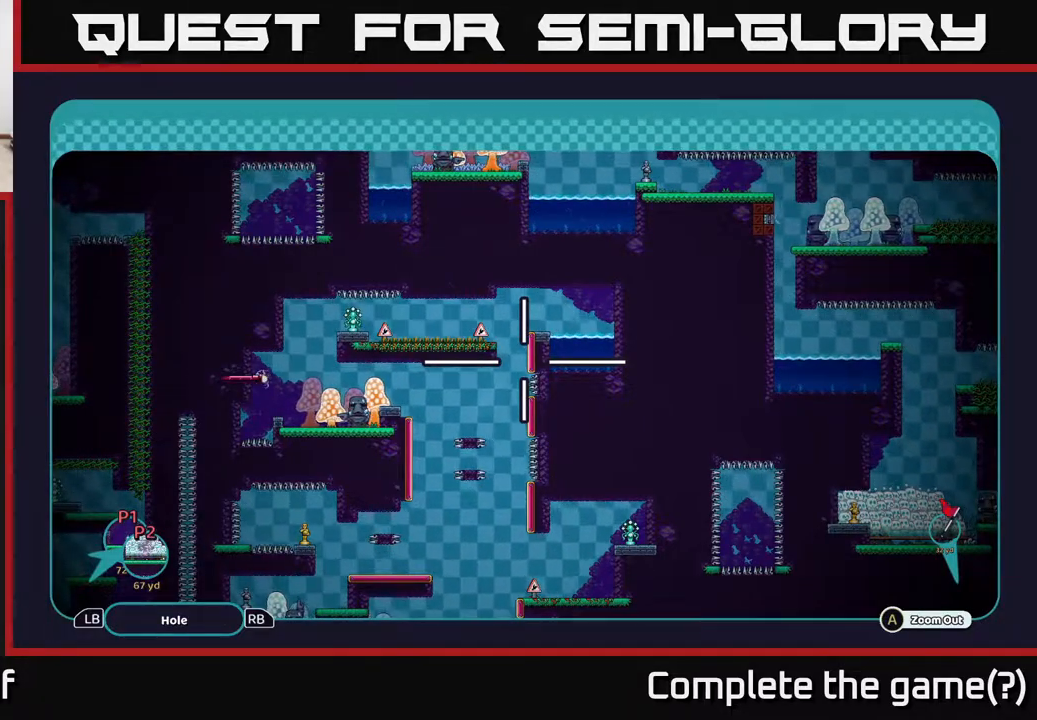
{"buttons": ["A"], "left_stick": "center", "right_stick": "center", "events": []}
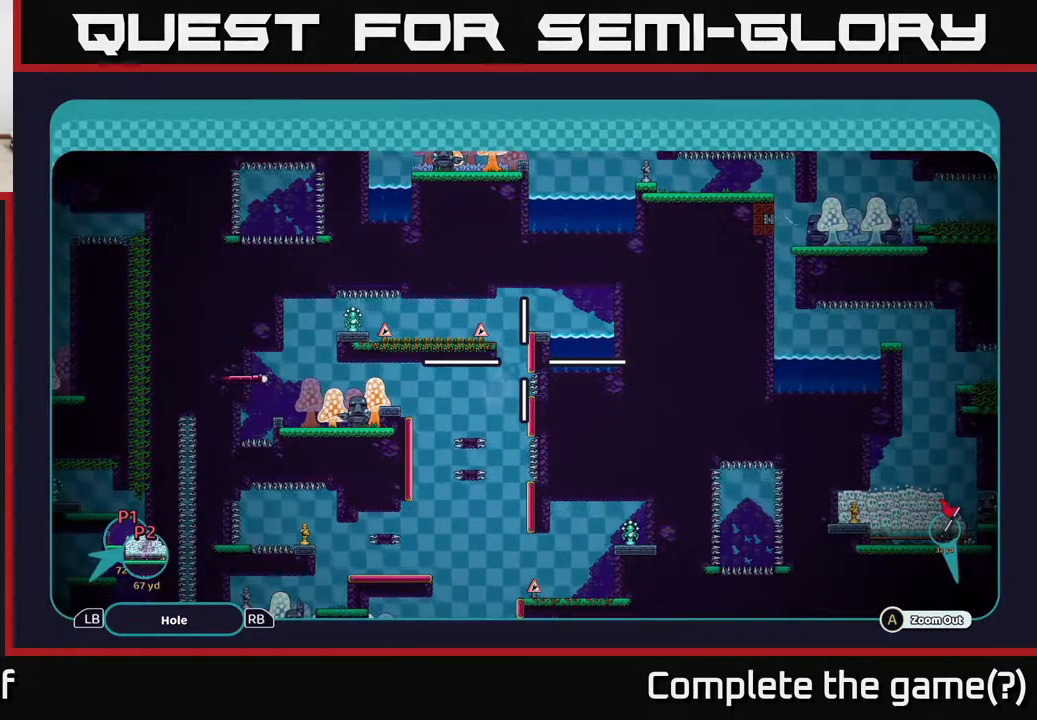
{"buttons": ["A"], "left_stick": "up", "right_stick": "center", "events": [[250, "left_stick", "up"]]}
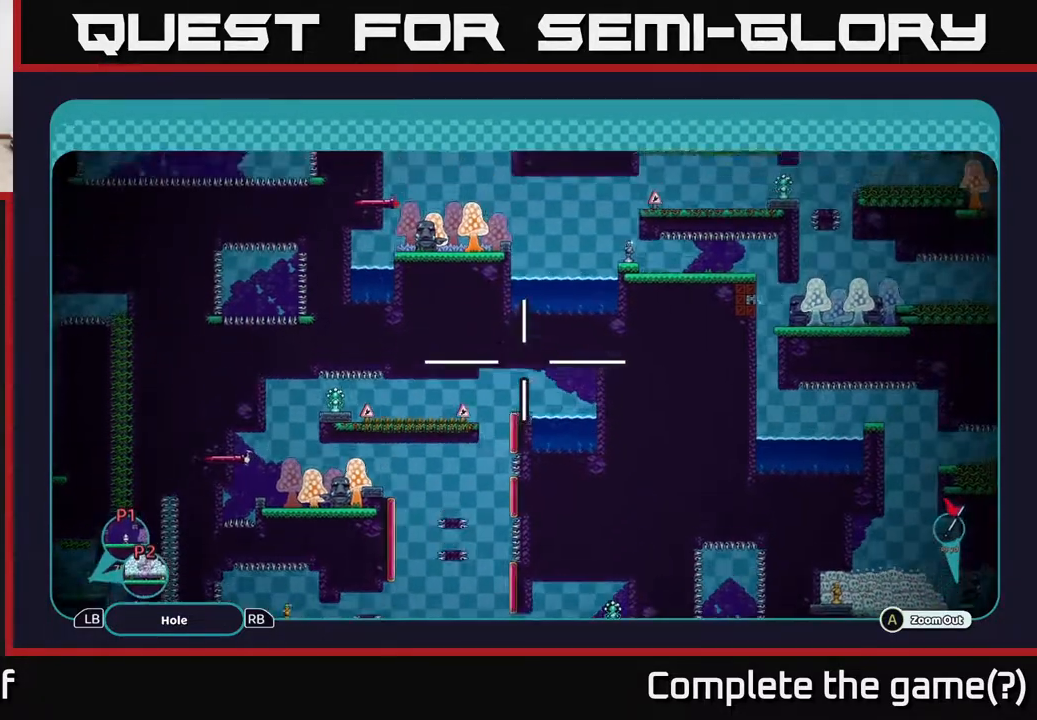
{"buttons": [], "left_stick": "center", "right_stick": "center", "events": [[233, "left_stick", "down-left"], [467, "left_stick", "center"], [500, "A", "up"]]}
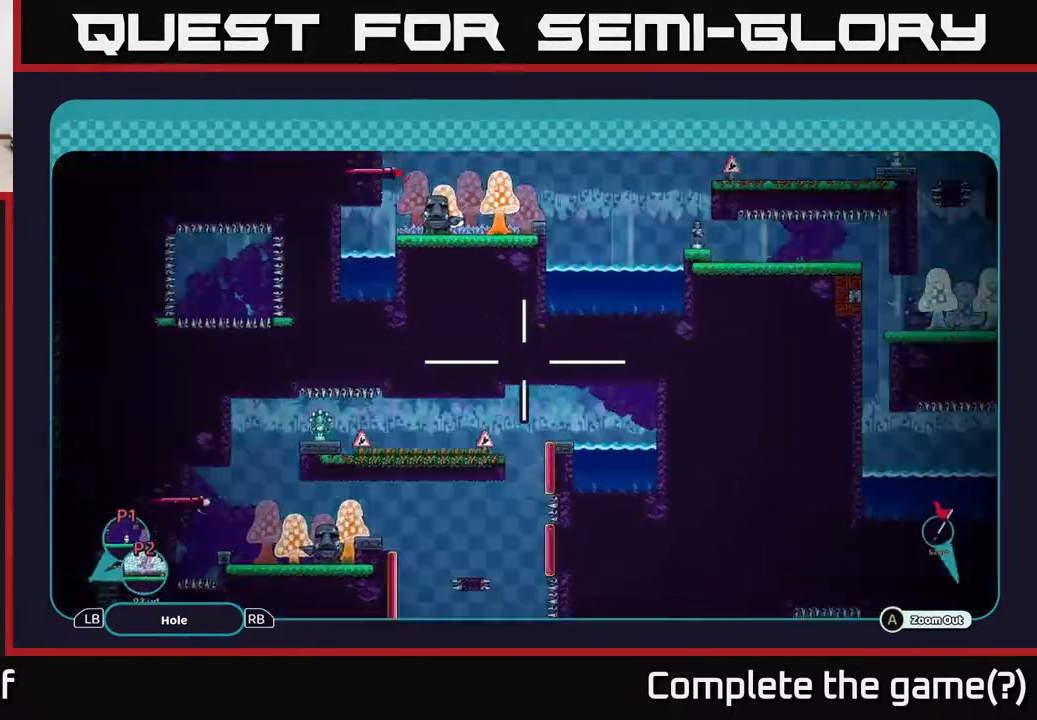
{"buttons": [], "left_stick": "center", "right_stick": "center", "events": [[100, "B", "down"], [183, "B", "up"]]}
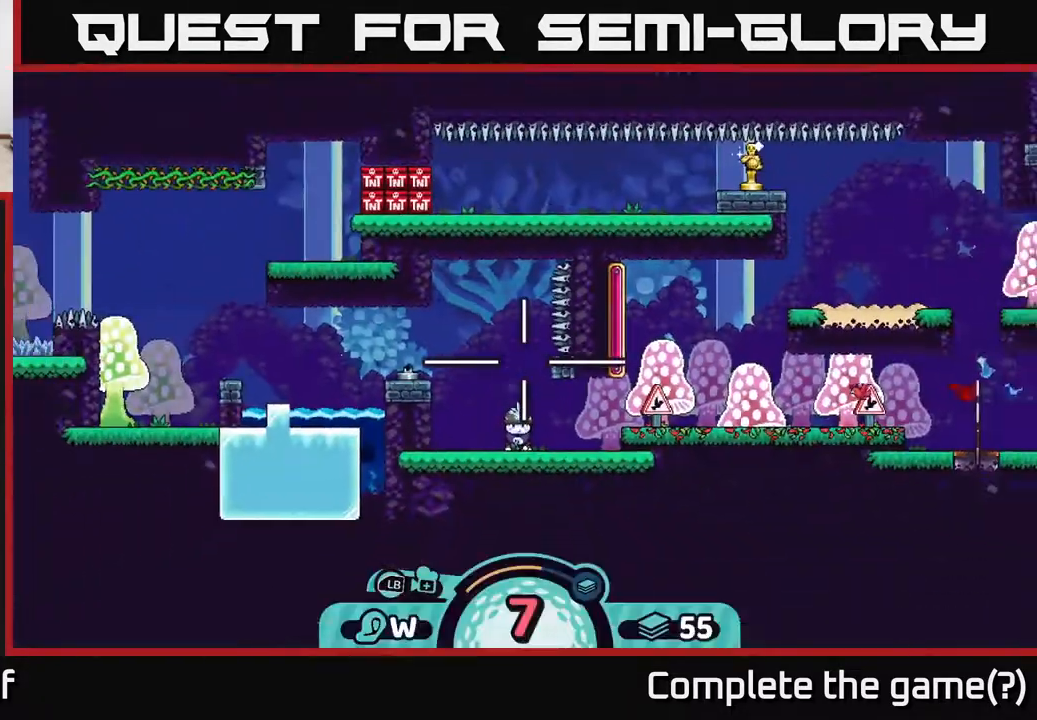
{"buttons": [], "left_stick": "center", "right_stick": "right", "events": [[167, "right_stick", "right"]]}